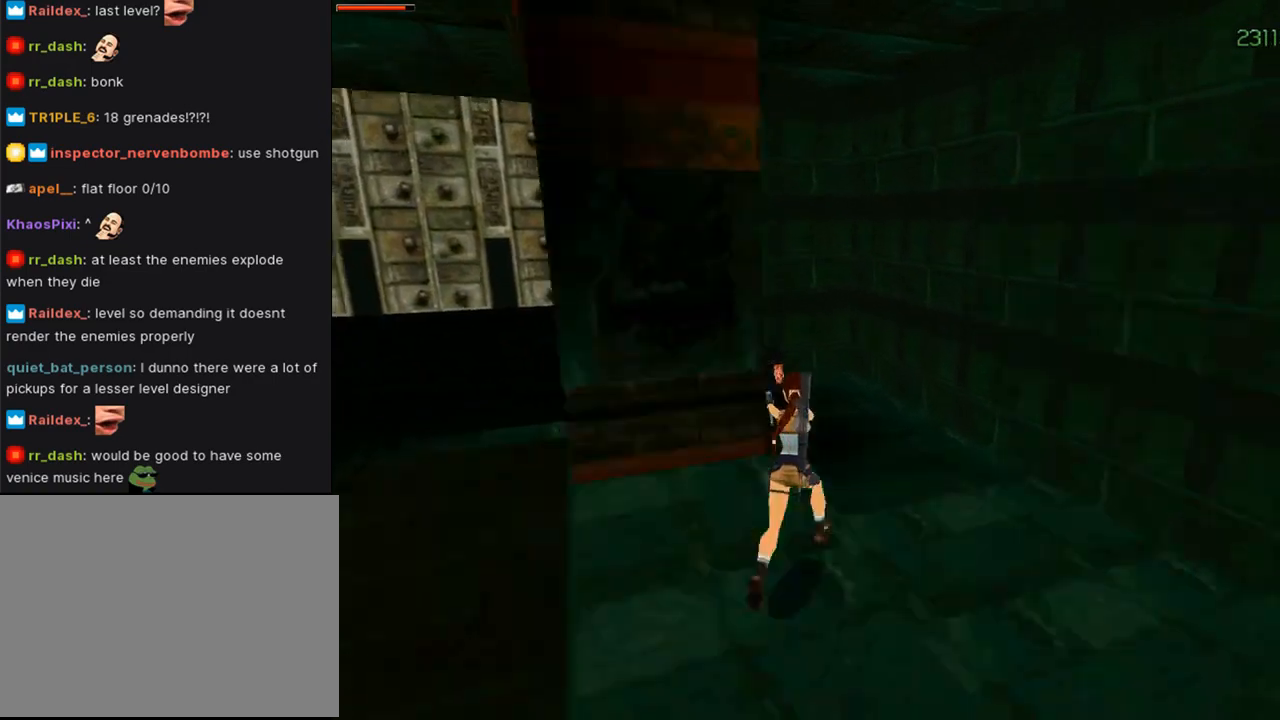
Gameplay with a controller (PlayStation layout); each line is a JSON object with the inputs held at the frame after it. "events" lists button and stick changes between this image and that frame as [ms after this image, input, new state], when the widget could be followed in between. Not read: R1.
{"buttons": ["CROSS", "DPAD_UP", "DPAD_LEFT"], "left_stick": "center", "right_stick": "center", "events": [[167, "DPAD_LEFT", "up"], [433, "DPAD_LEFT", "down"]]}
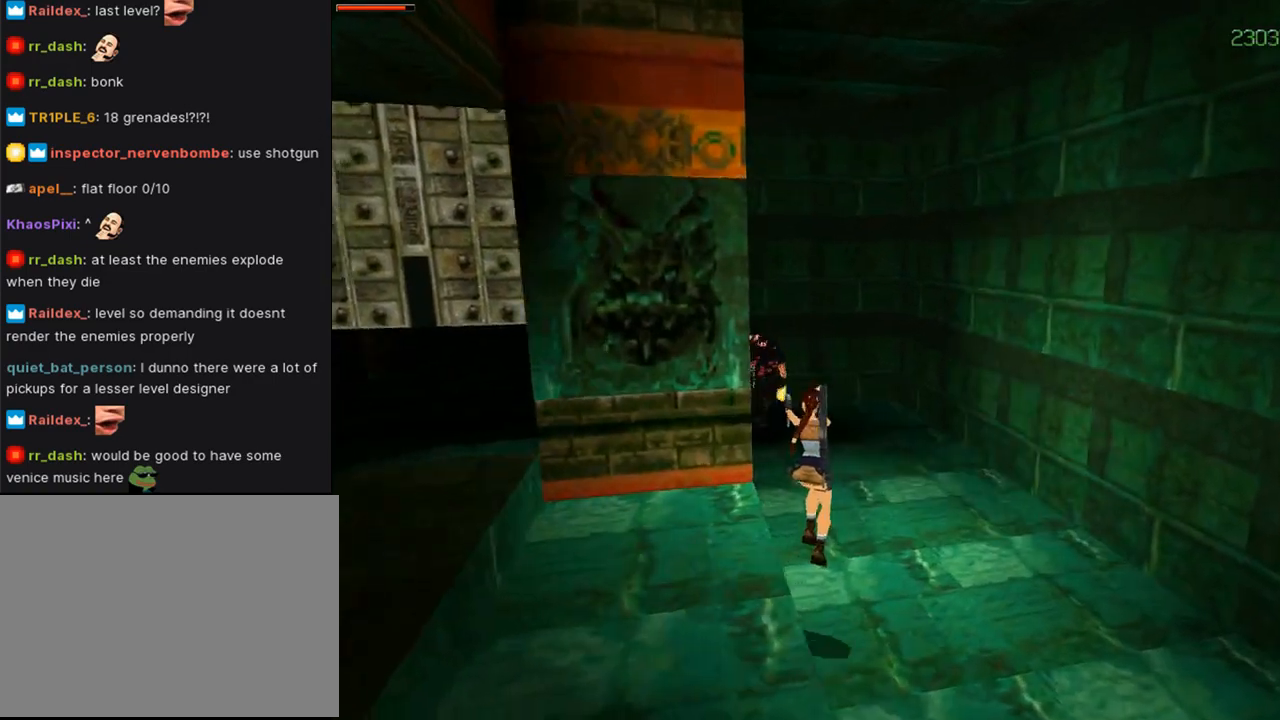
{"buttons": ["CROSS", "DPAD_UP", "DPAD_LEFT"], "left_stick": "center", "right_stick": "center", "events": []}
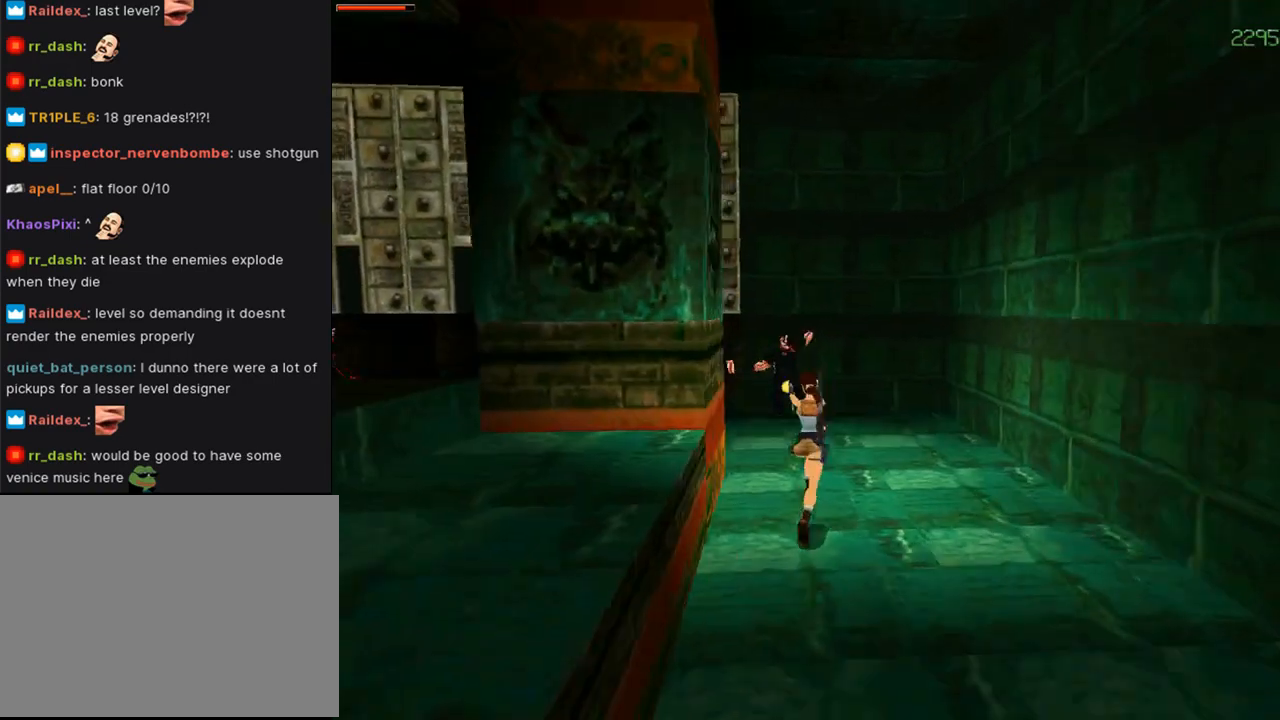
{"buttons": ["CROSS", "DPAD_UP", "DPAD_LEFT"], "left_stick": "center", "right_stick": "center", "events": []}
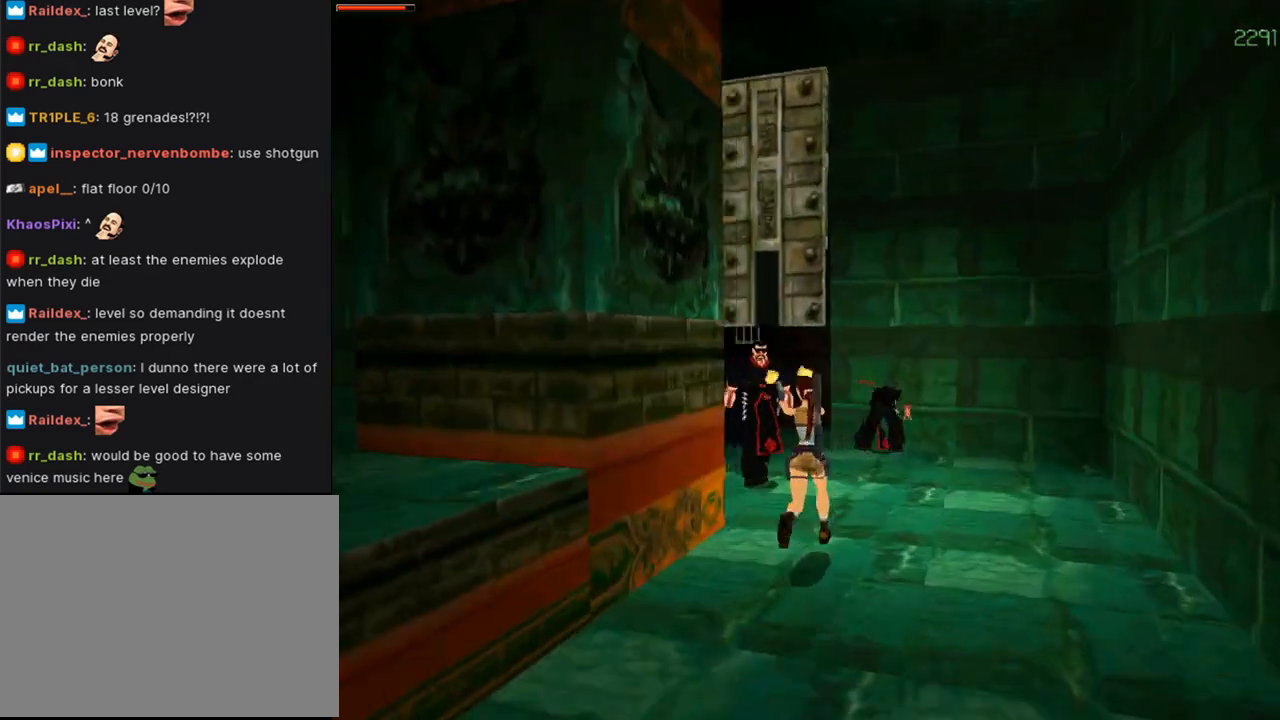
{"buttons": ["CROSS", "DPAD_UP", "DPAD_RIGHT"], "left_stick": "center", "right_stick": "center", "events": [[300, "DPAD_LEFT", "up"], [400, "DPAD_RIGHT", "down"]]}
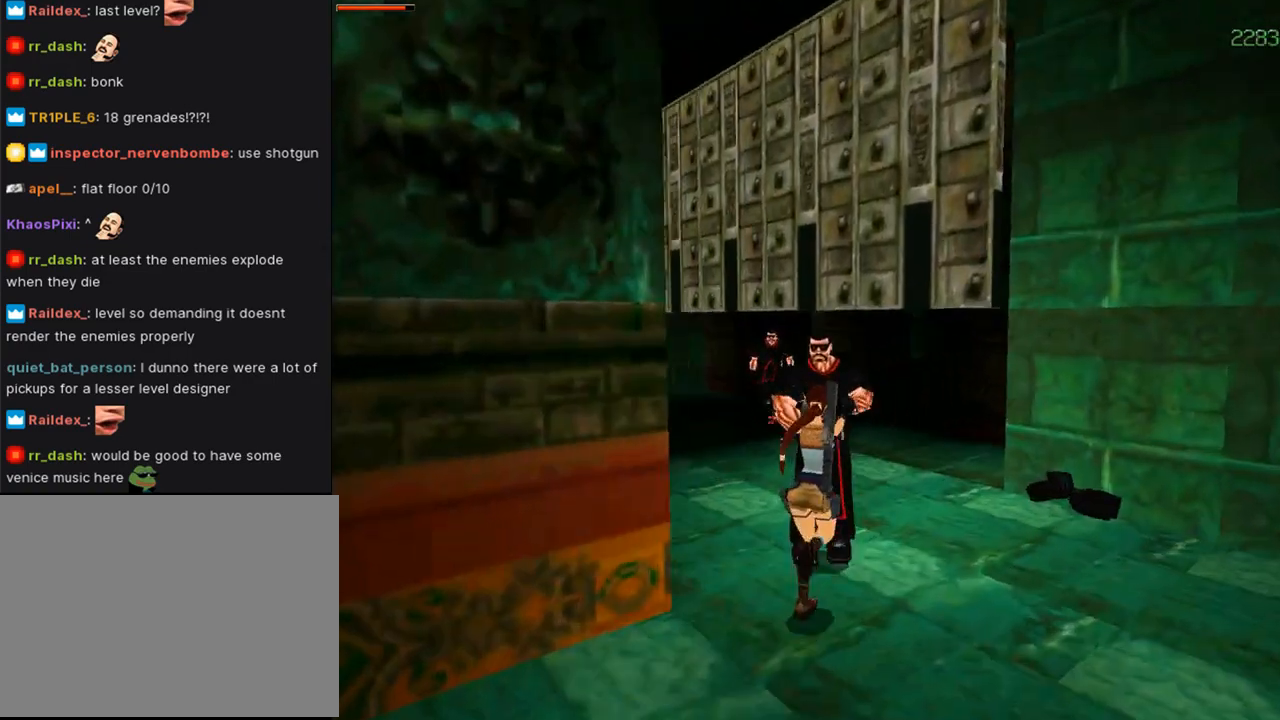
{"buttons": ["CROSS", "DPAD_UP", "DPAD_LEFT"], "left_stick": "center", "right_stick": "center", "events": [[100, "DPAD_RIGHT", "up"], [200, "DPAD_LEFT", "down"]]}
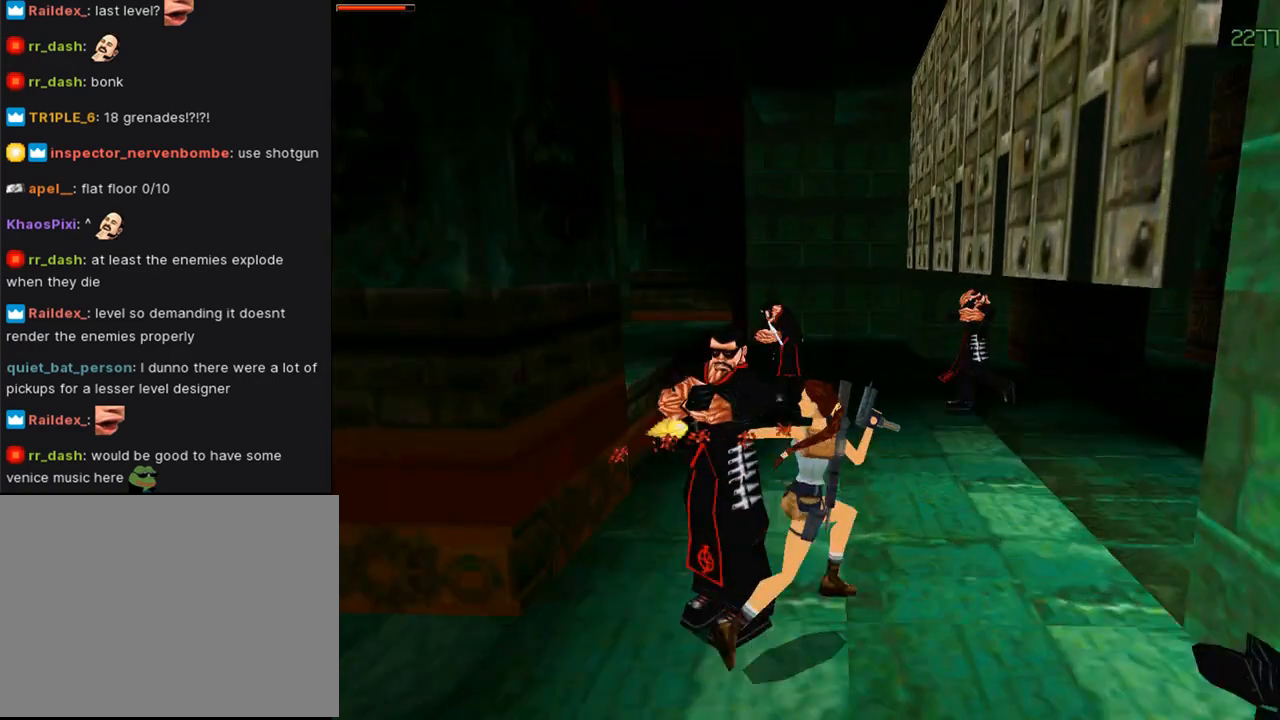
{"buttons": ["CROSS", "DPAD_UP", "DPAD_LEFT"], "left_stick": "center", "right_stick": "center", "events": [[67, "CROSS", "up"], [200, "CROSS", "down"]]}
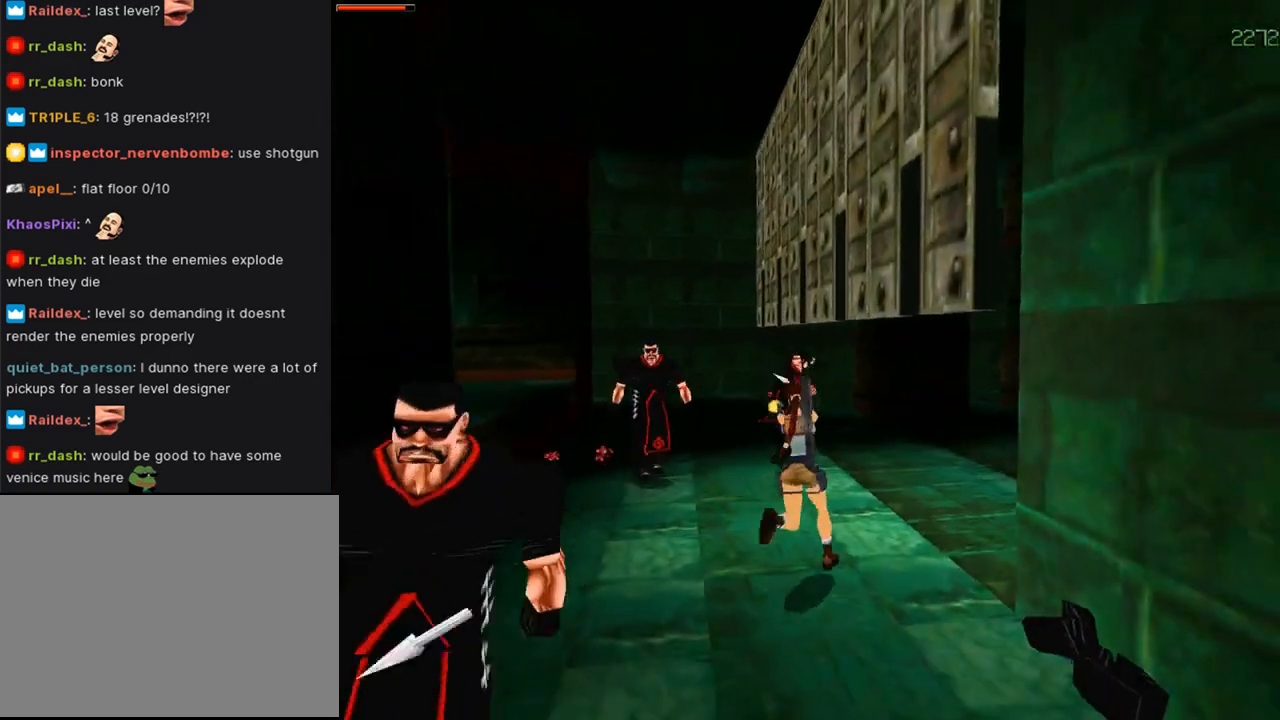
{"buttons": ["CROSS", "DPAD_UP", "DPAD_LEFT"], "left_stick": "center", "right_stick": "center", "events": [[100, "DPAD_LEFT", "up"], [133, "DPAD_RIGHT", "down"], [267, "DPAD_RIGHT", "up"], [400, "DPAD_LEFT", "down"]]}
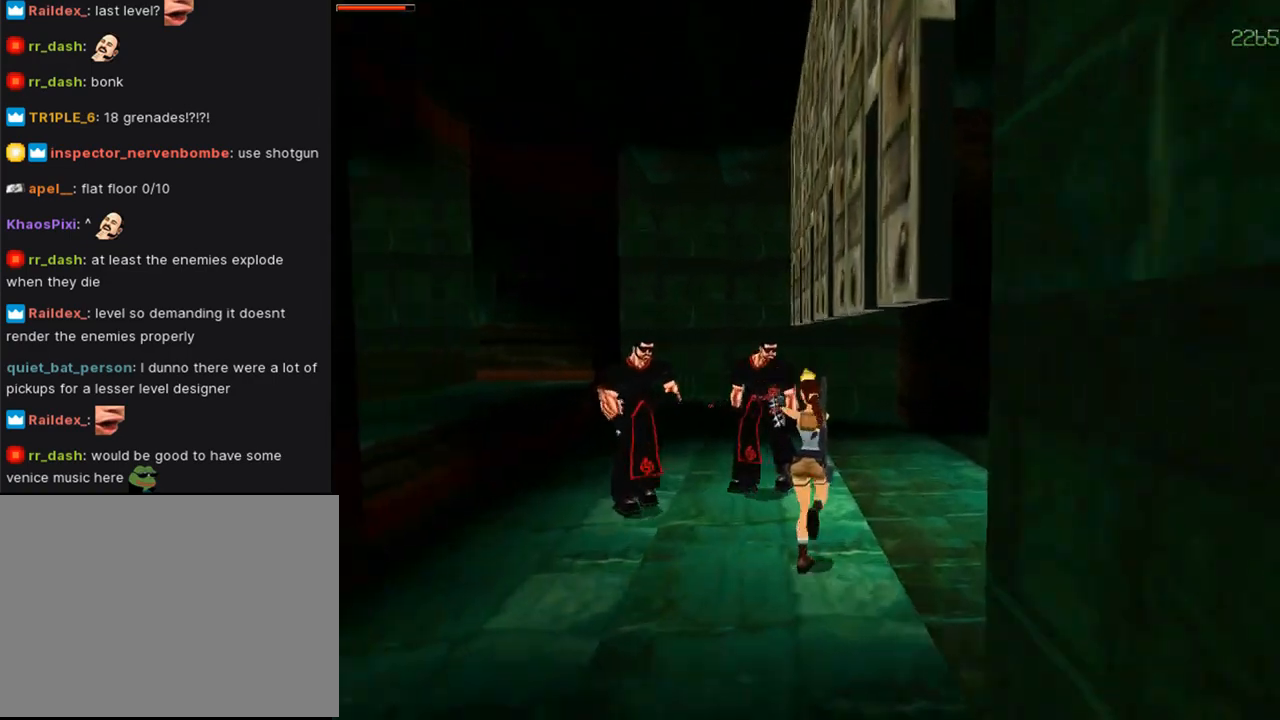
{"buttons": ["CROSS", "DPAD_UP"], "left_stick": "center", "right_stick": "center", "events": [[433, "DPAD_LEFT", "up"]]}
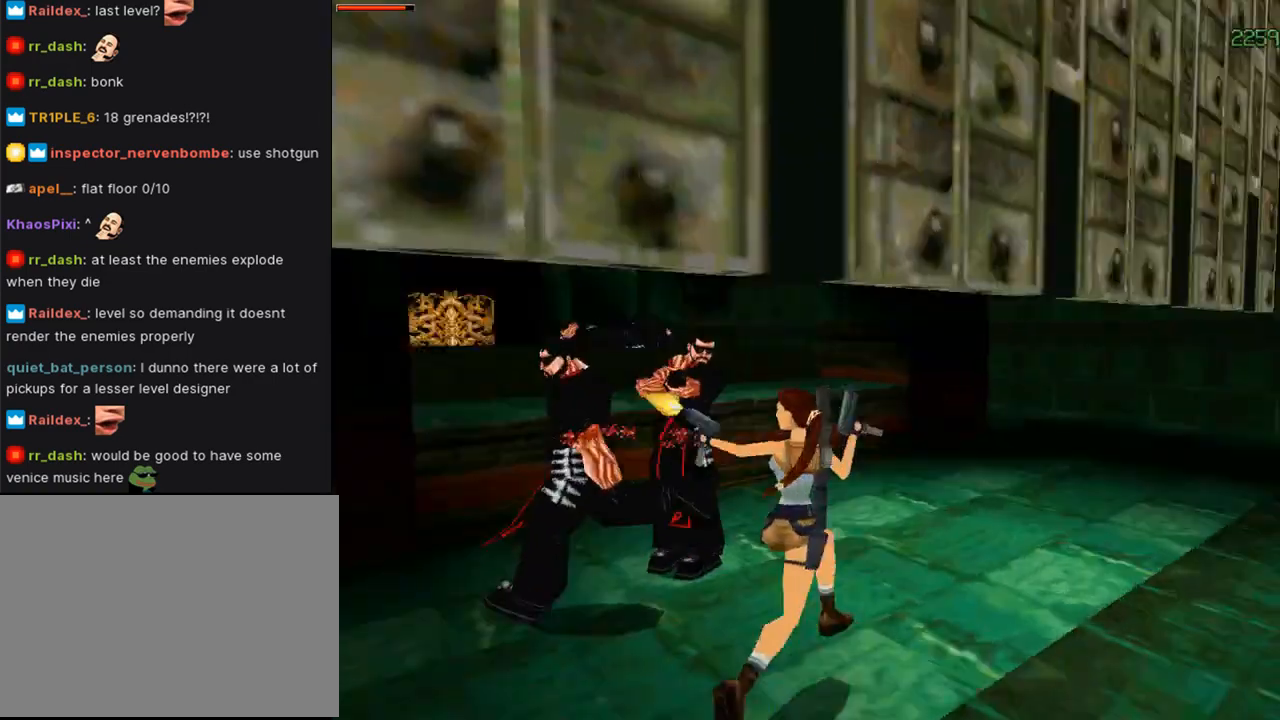
{"buttons": ["CROSS", "DPAD_UP", "DPAD_LEFT"], "left_stick": "center", "right_stick": "center", "events": [[67, "DPAD_LEFT", "down"]]}
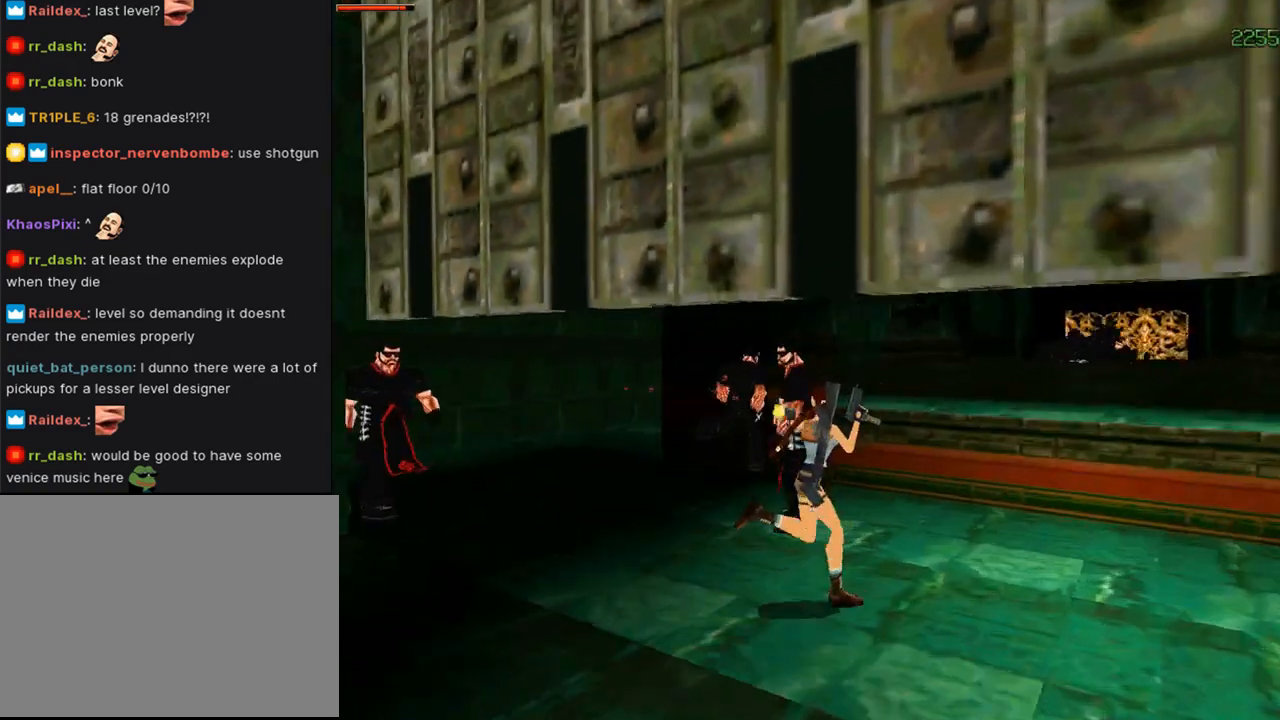
{"buttons": ["CROSS", "DPAD_UP", "DPAD_LEFT"], "left_stick": "center", "right_stick": "center", "events": []}
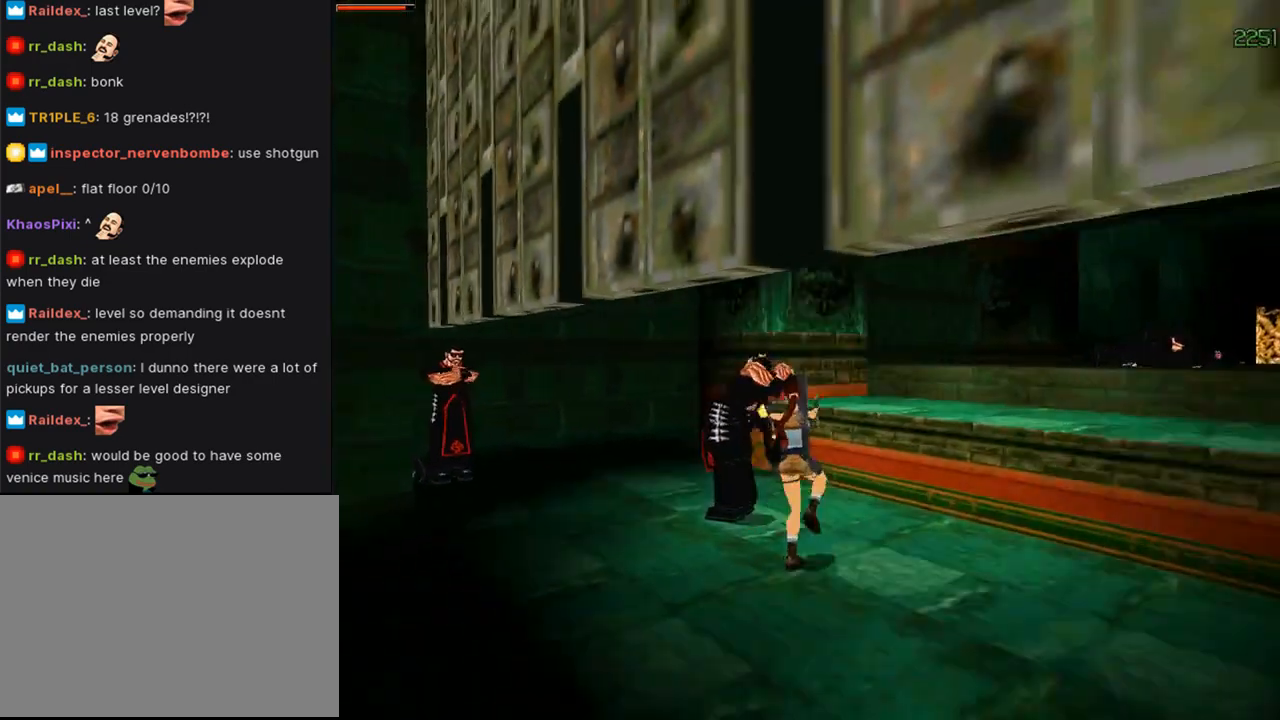
{"buttons": ["CROSS", "DPAD_UP"], "left_stick": "center", "right_stick": "center", "events": [[333, "DPAD_LEFT", "up"]]}
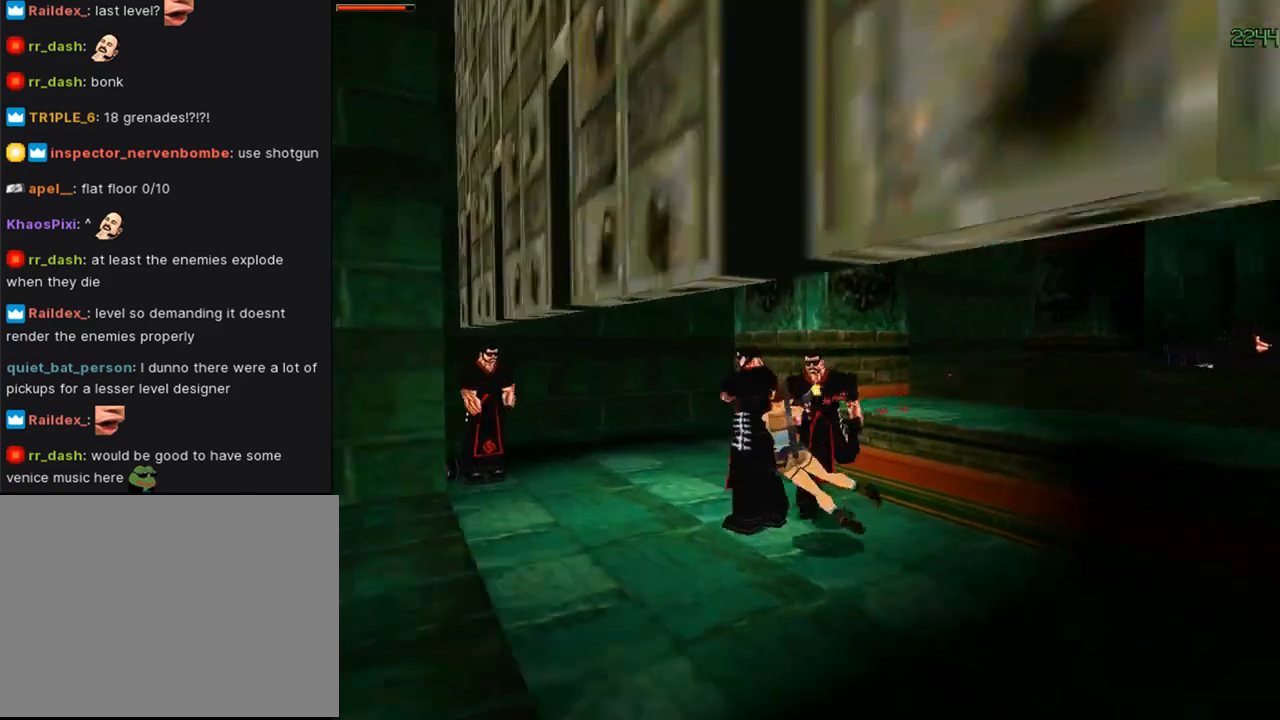
{"buttons": ["CROSS", "DPAD_UP", "DPAD_RIGHT"], "left_stick": "center", "right_stick": "center", "events": [[67, "DPAD_RIGHT", "down"], [167, "DPAD_RIGHT", "up"], [333, "DPAD_RIGHT", "down"]]}
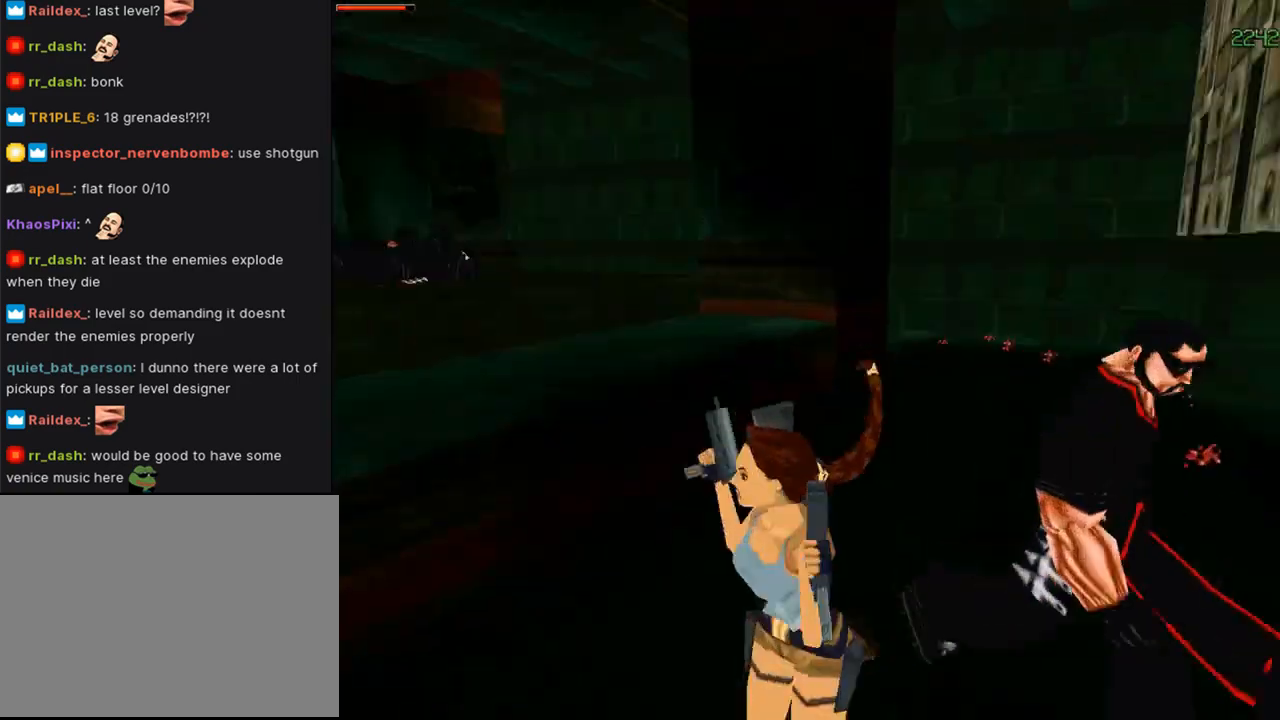
{"buttons": ["CROSS"], "left_stick": "center", "right_stick": "center", "events": [[133, "DPAD_RIGHT", "up"], [200, "DPAD_LEFT", "down"], [333, "CROSS", "up"], [400, "CROSS", "down"], [433, "DPAD_LEFT", "up"], [467, "DPAD_UP", "up"]]}
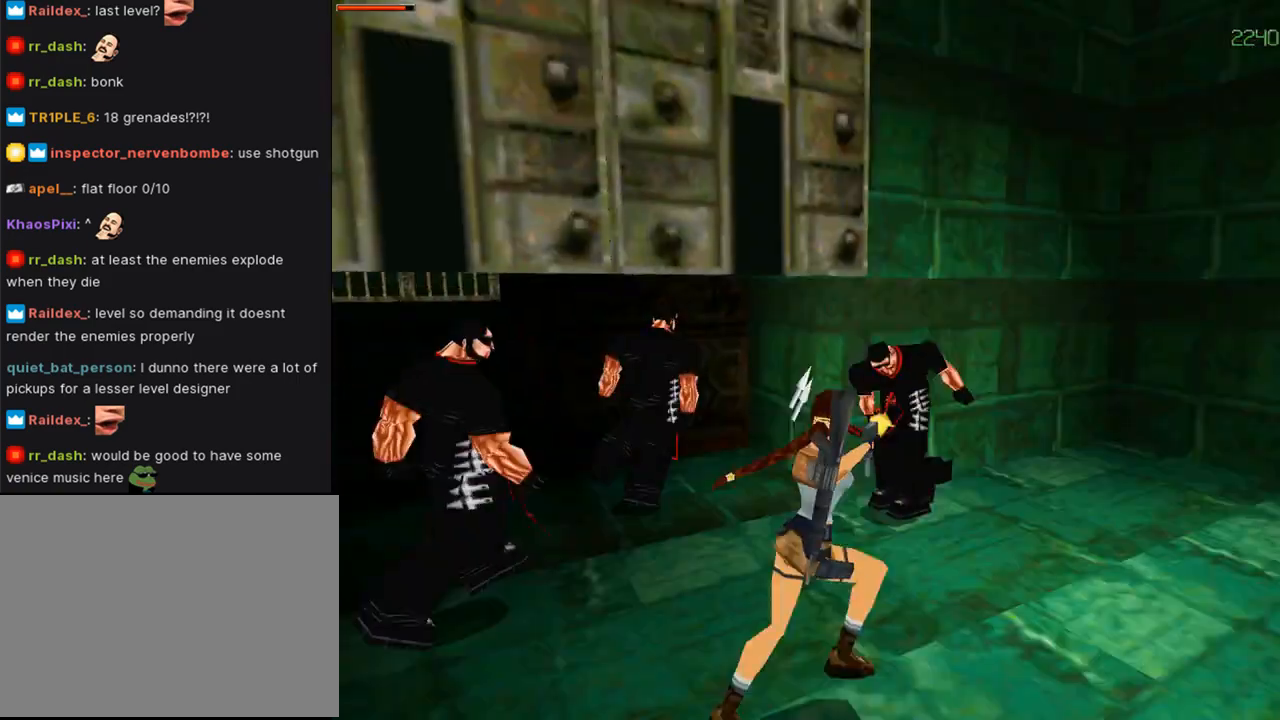
{"buttons": ["CROSS"], "left_stick": "center", "right_stick": "center", "events": [[67, "CIRCLE", "down"], [100, "CROSS", "up"], [267, "CIRCLE", "up"], [367, "CROSS", "down"]]}
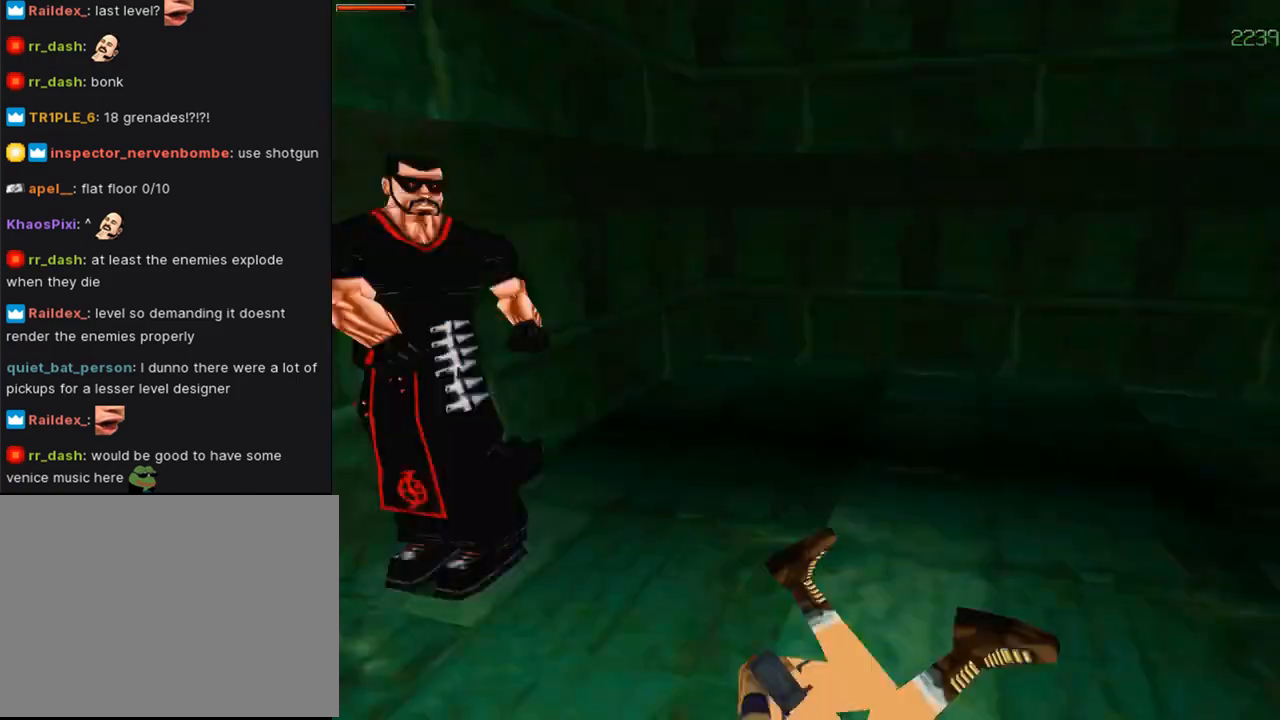
{"buttons": ["CROSS", "DPAD_DOWN", "DPAD_RIGHT"], "left_stick": "center", "right_stick": "center", "events": [[233, "DPAD_DOWN", "down"], [367, "DPAD_RIGHT", "down"]]}
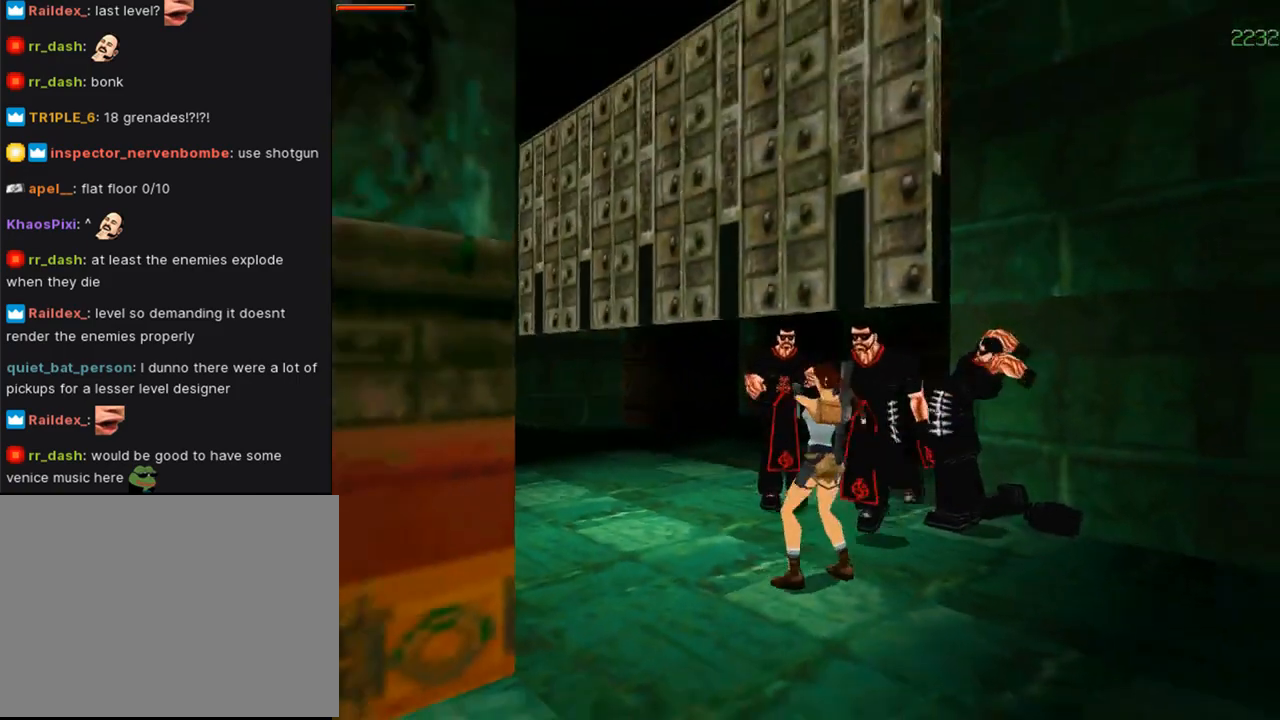
{"buttons": ["CROSS", "DPAD_DOWN", "DPAD_RIGHT"], "left_stick": "center", "right_stick": "center", "events": []}
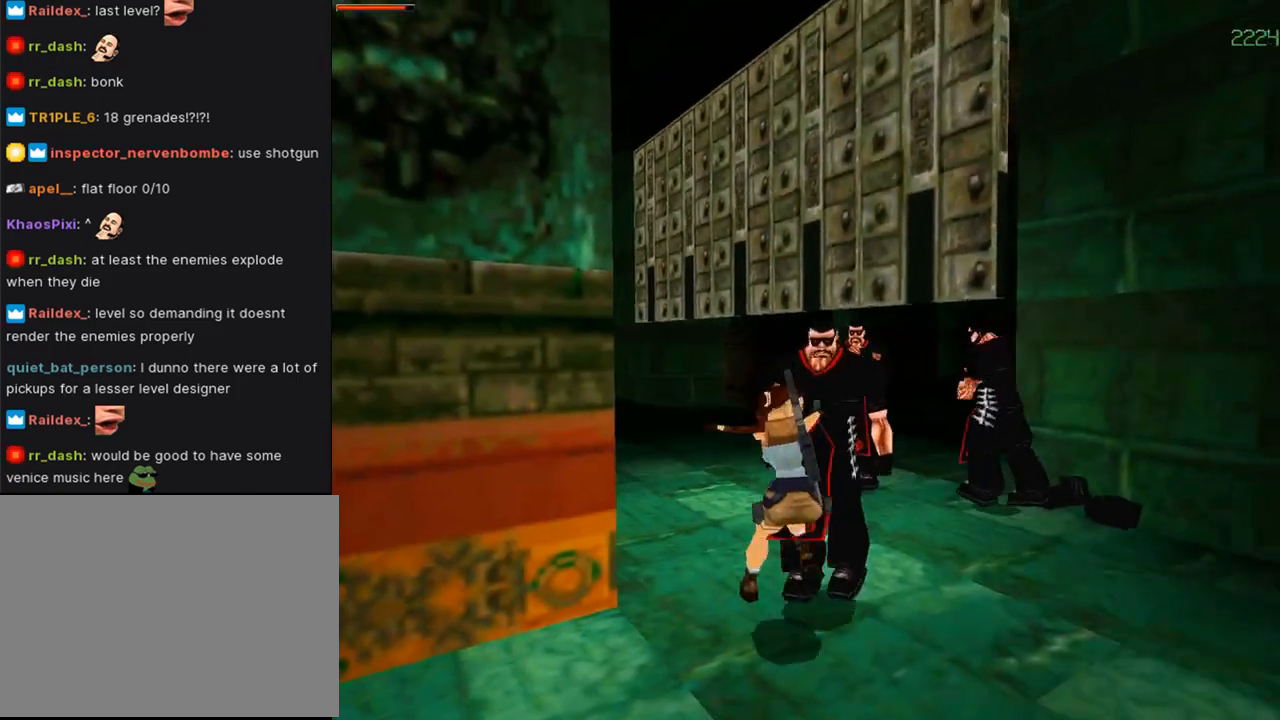
{"buttons": ["CROSS"], "left_stick": "center", "right_stick": "center", "events": [[333, "DPAD_DOWN", "up"], [333, "DPAD_RIGHT", "up"]]}
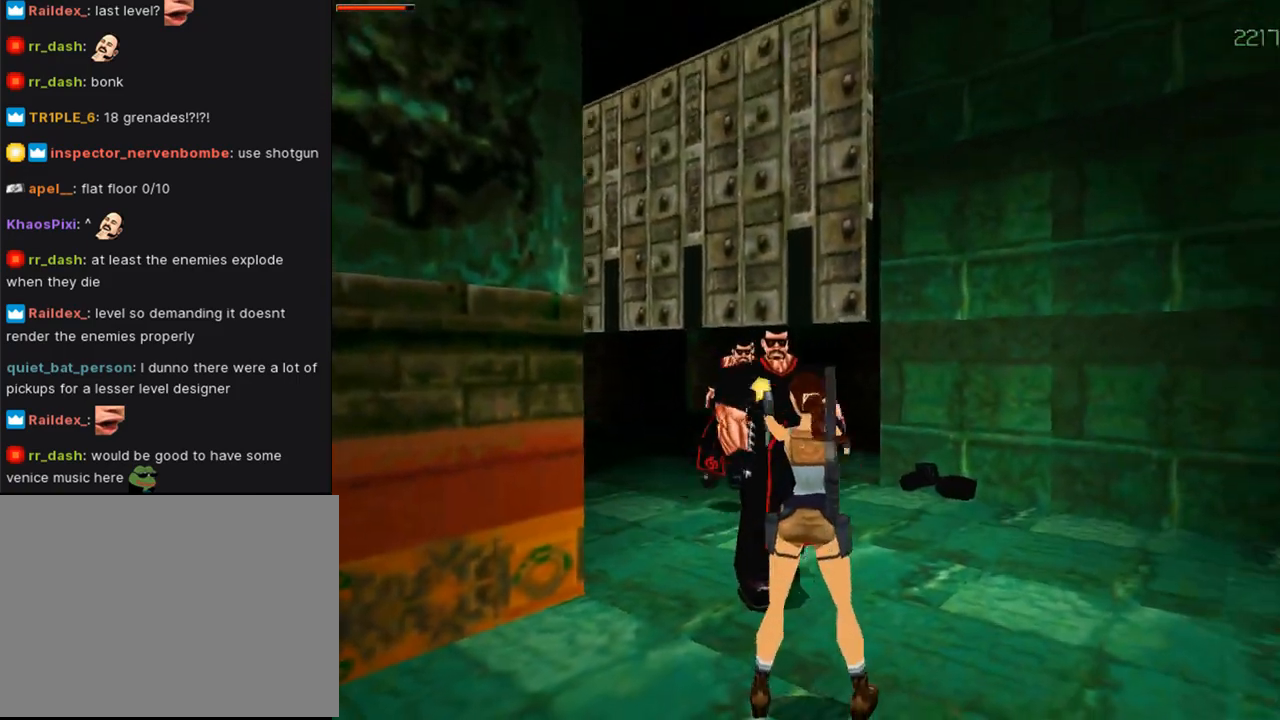
{"buttons": ["CROSS", "DPAD_UP", "DPAD_LEFT"], "left_stick": "center", "right_stick": "center", "events": [[67, "DPAD_UP", "down"], [100, "DPAD_RIGHT", "down"], [300, "DPAD_RIGHT", "up"], [433, "DPAD_LEFT", "down"]]}
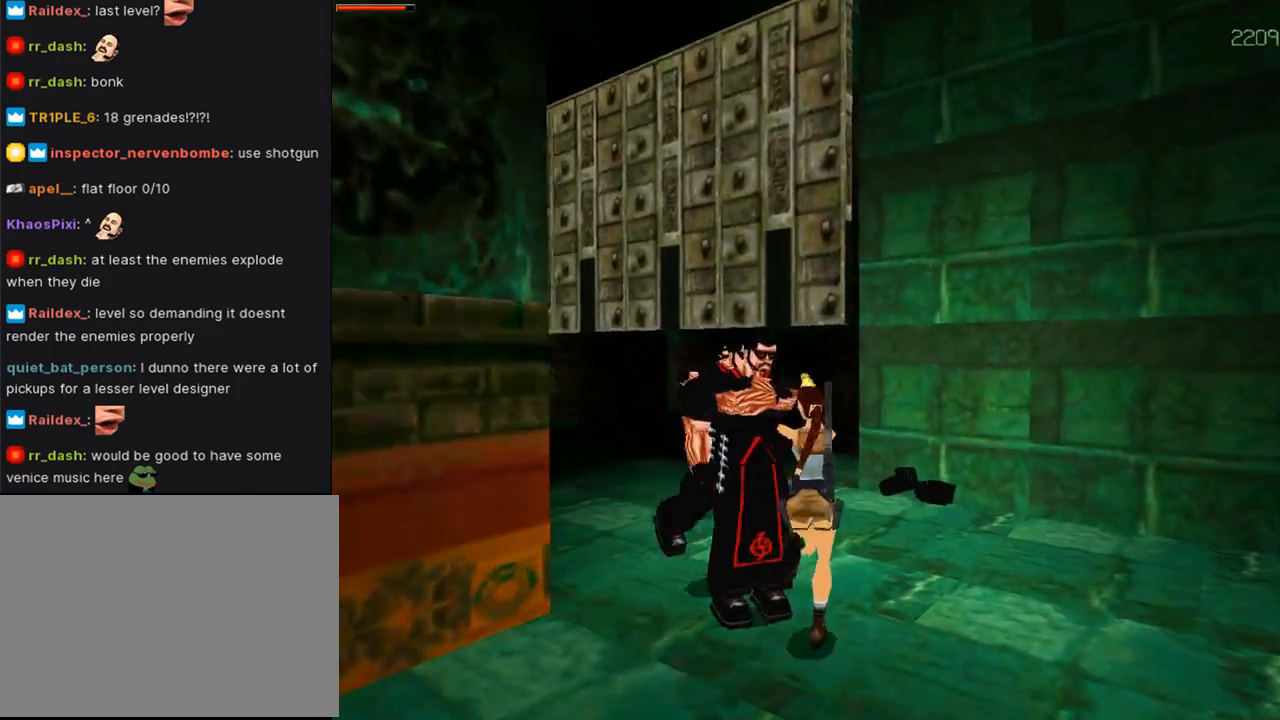
{"buttons": ["CROSS", "DPAD_UP", "DPAD_LEFT"], "left_stick": "center", "right_stick": "center", "events": []}
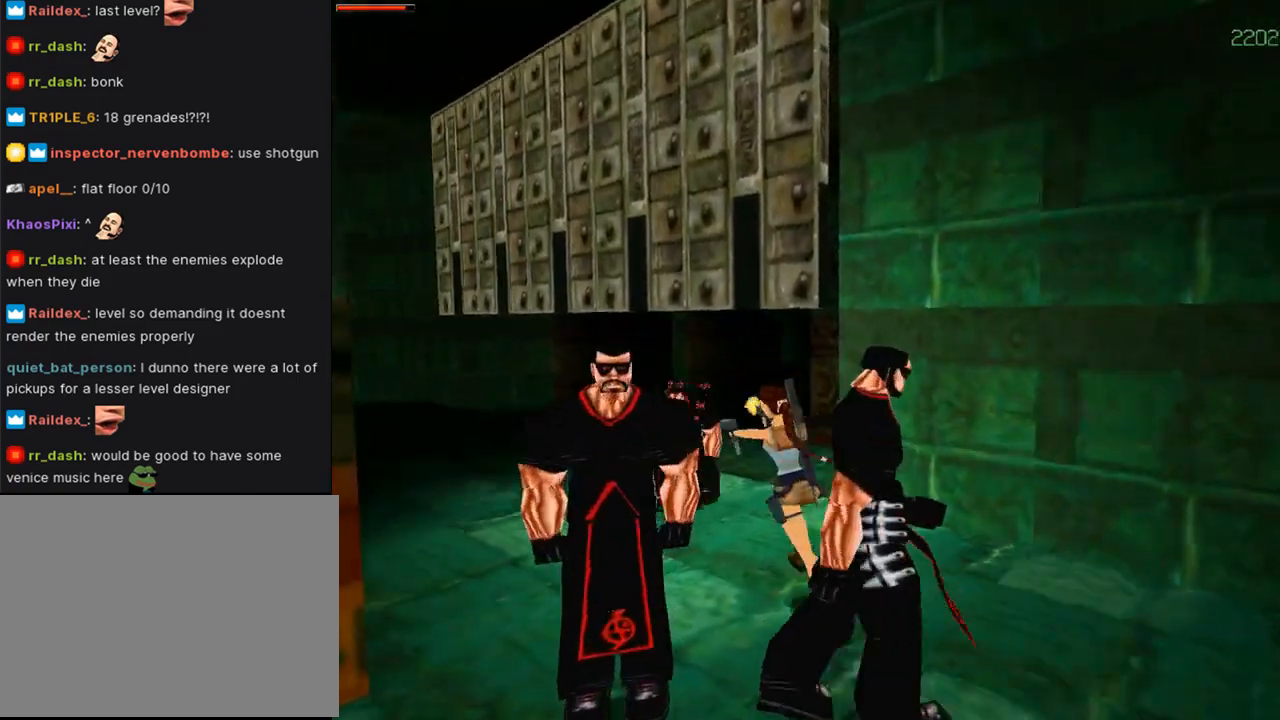
{"buttons": ["CROSS"], "left_stick": "center", "right_stick": "center", "events": [[100, "CIRCLE", "down"], [167, "DPAD_LEFT", "up"], [167, "DPAD_UP", "up"], [200, "CROSS", "up"], [233, "CIRCLE", "up"], [333, "CROSS", "down"]]}
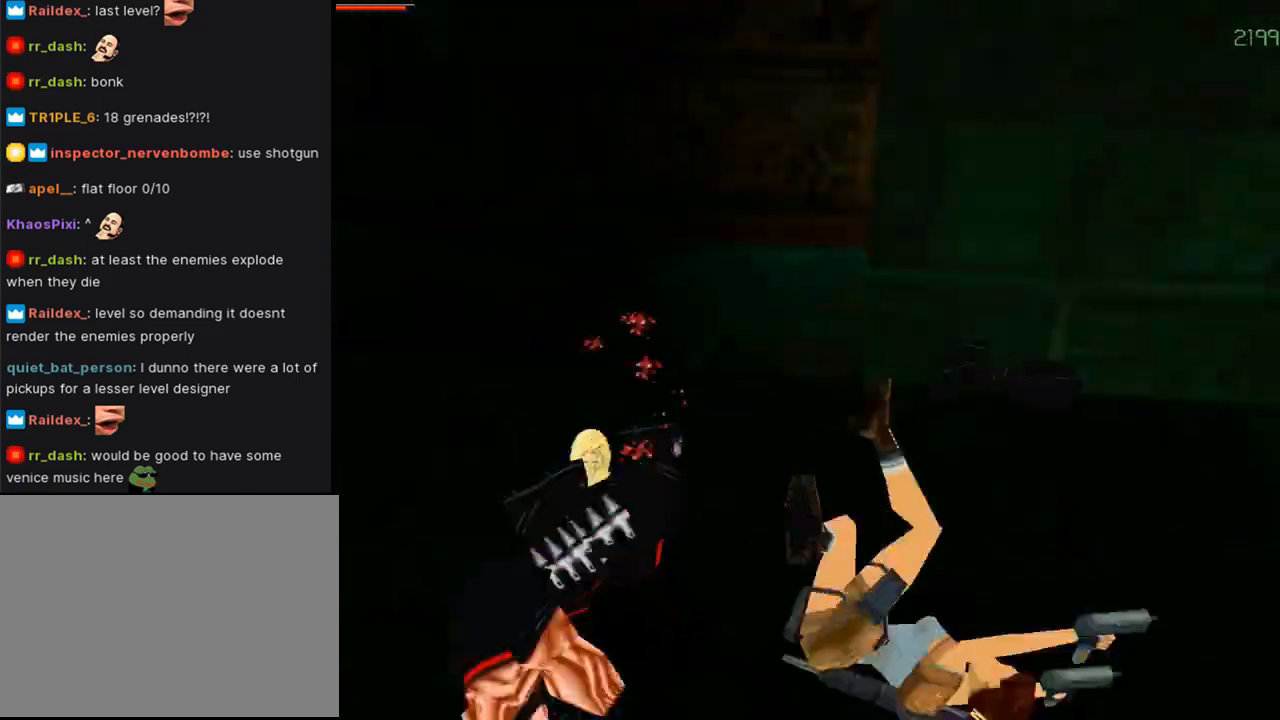
{"buttons": ["CROSS"], "left_stick": "center", "right_stick": "center", "events": []}
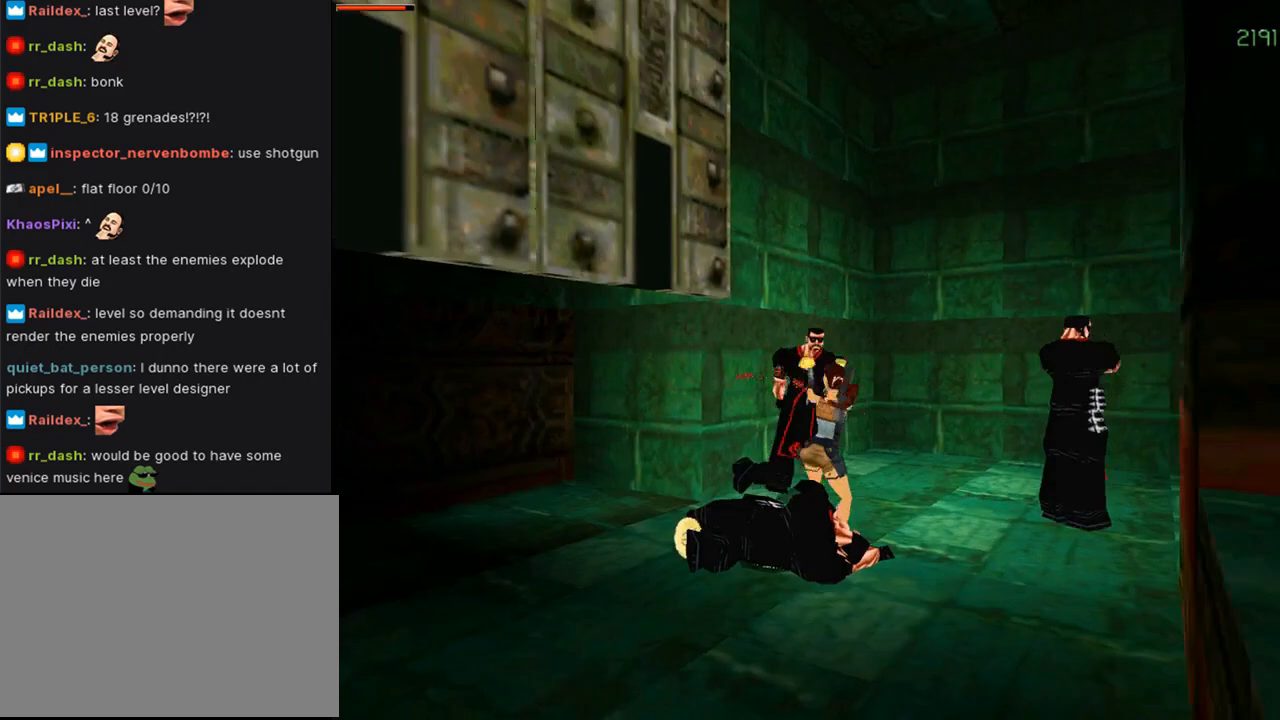
{"buttons": ["CROSS", "DPAD_UP", "DPAD_LEFT"], "left_stick": "center", "right_stick": "center", "events": [[100, "DPAD_UP", "down"], [367, "DPAD_LEFT", "down"]]}
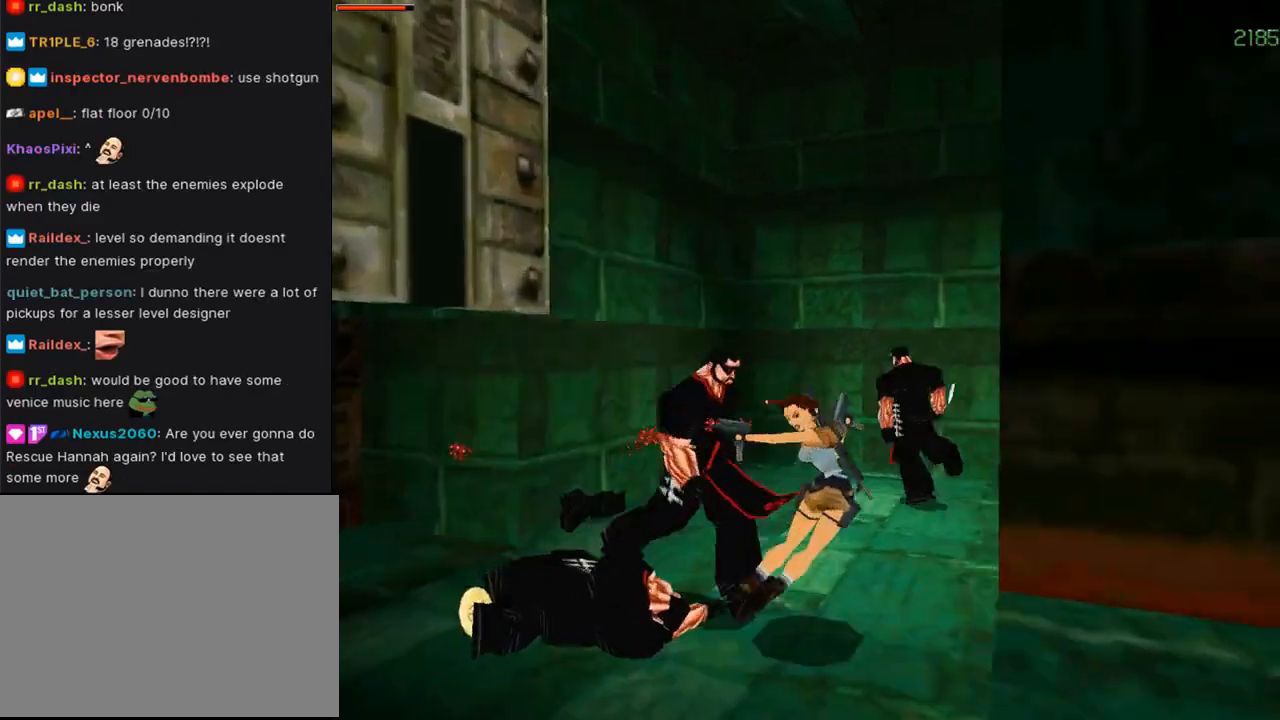
{"buttons": ["CROSS", "DPAD_UP", "DPAD_LEFT"], "left_stick": "center", "right_stick": "center", "events": []}
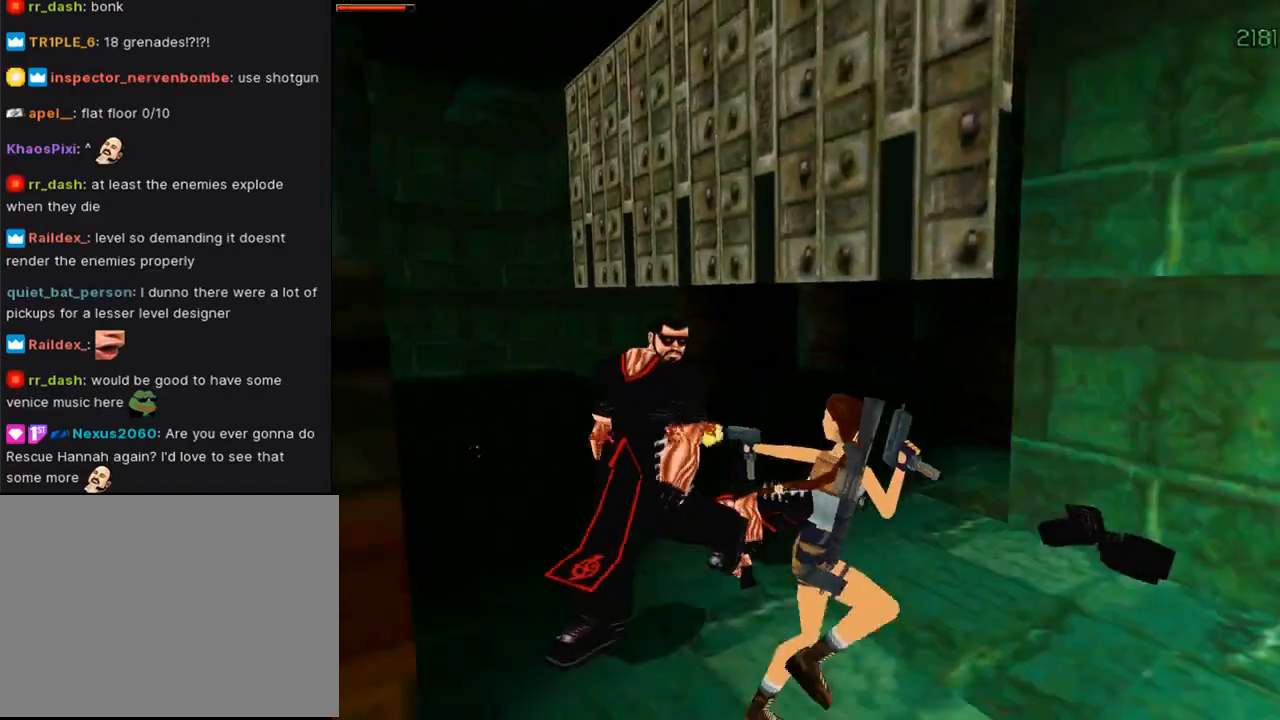
{"buttons": ["CROSS", "DPAD_UP", "DPAD_LEFT"], "left_stick": "center", "right_stick": "center", "events": []}
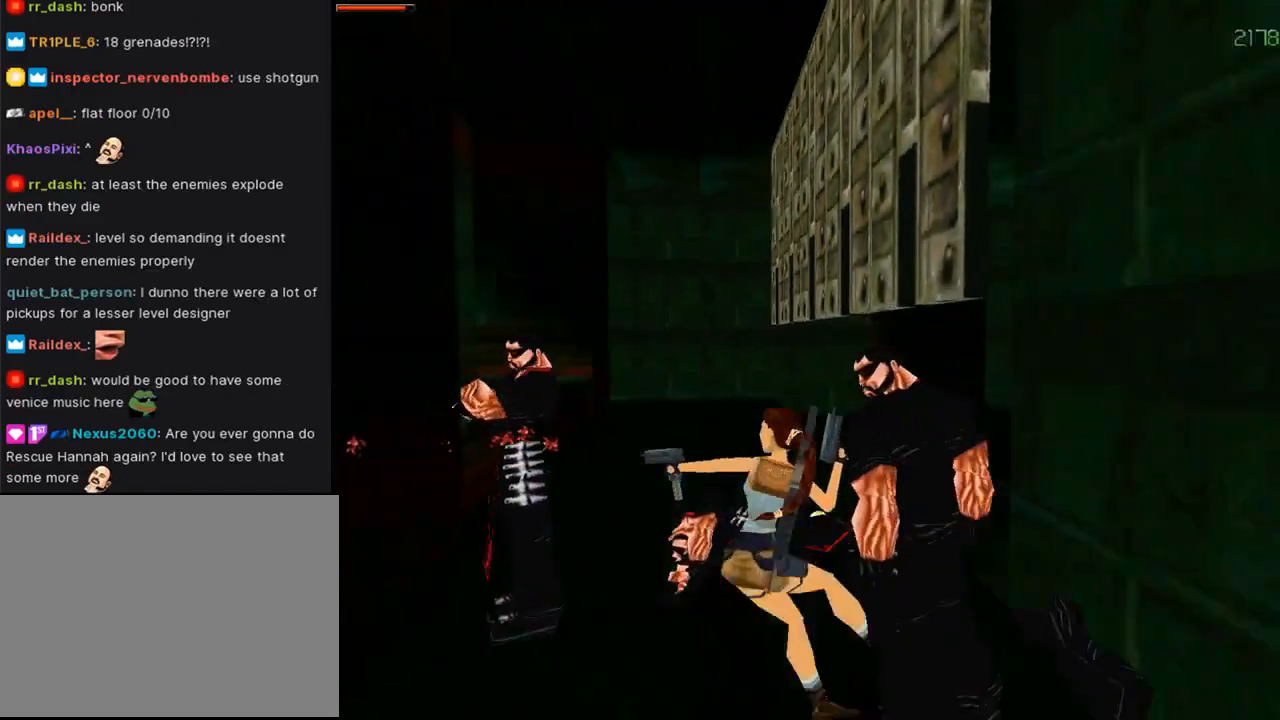
{"buttons": ["CROSS", "DPAD_UP", "DPAD_LEFT"], "left_stick": "center", "right_stick": "center", "events": []}
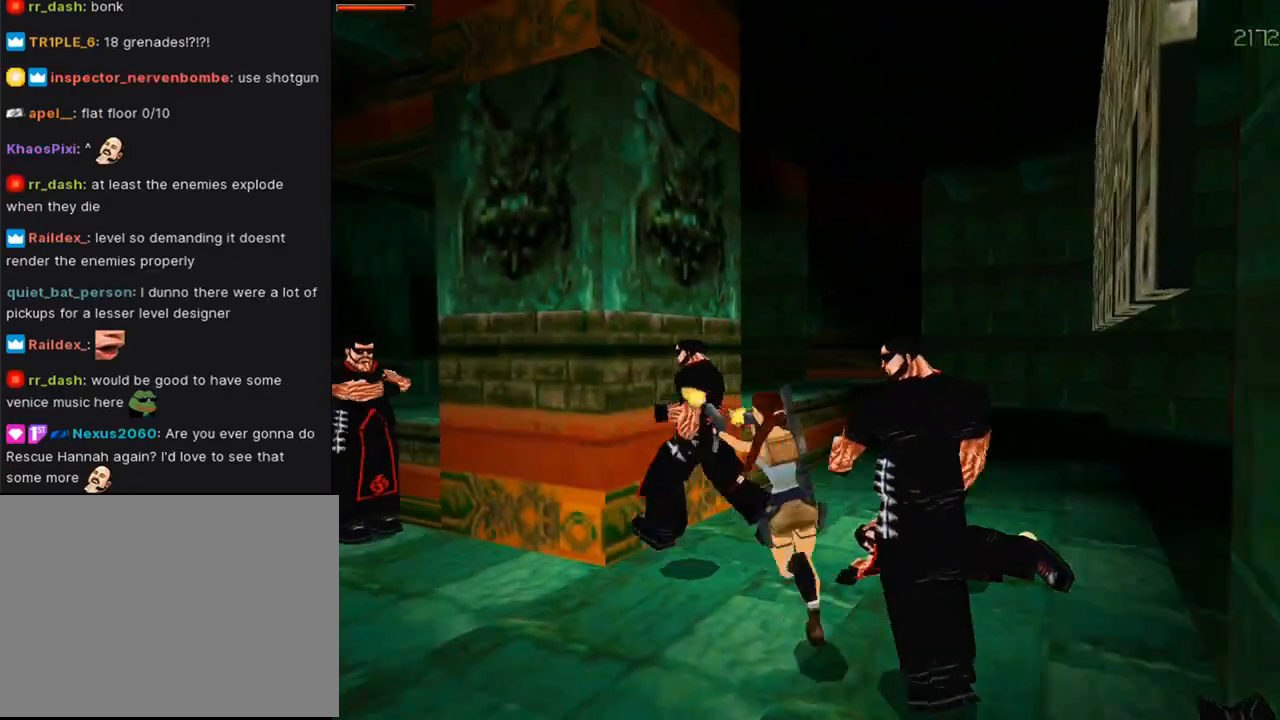
{"buttons": ["CROSS", "DPAD_LEFT"], "left_stick": "center", "right_stick": "center", "events": [[67, "DPAD_LEFT", "up"], [67, "DPAD_UP", "up"], [233, "DPAD_LEFT", "down"]]}
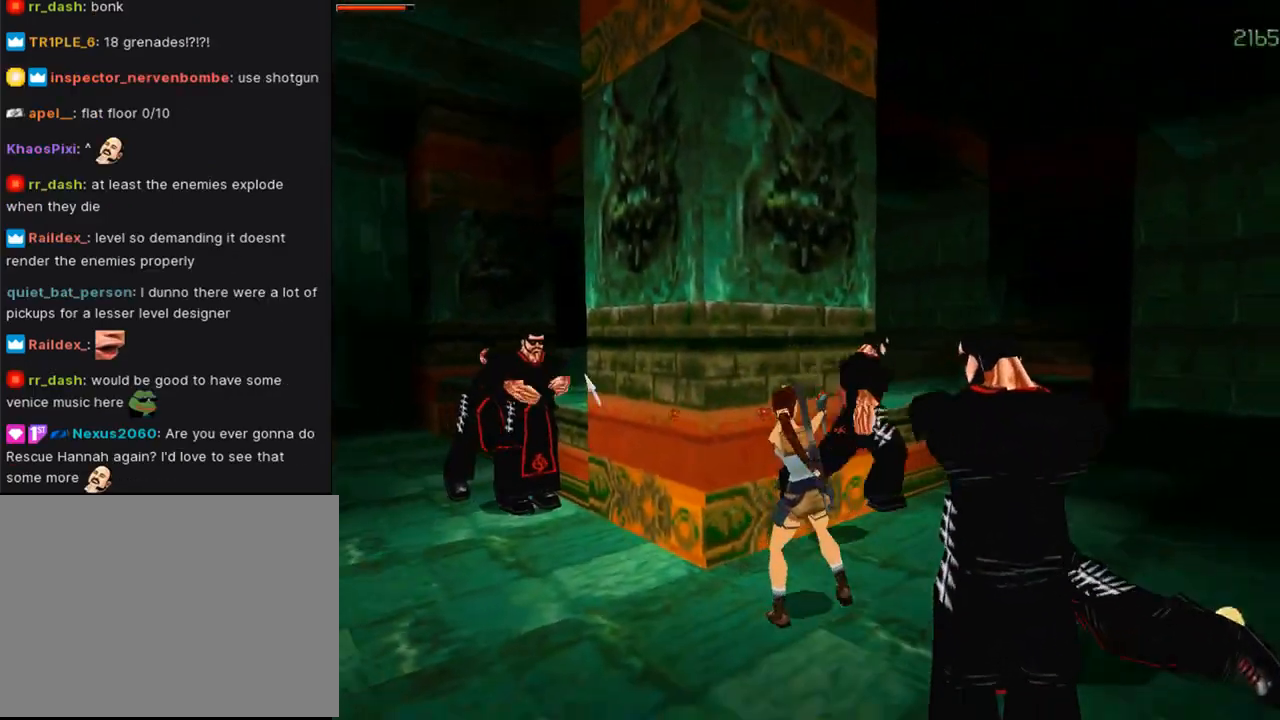
{"buttons": ["CROSS", "DPAD_RIGHT"], "left_stick": "center", "right_stick": "center", "events": [[33, "DPAD_LEFT", "up"], [200, "DPAD_RIGHT", "down"]]}
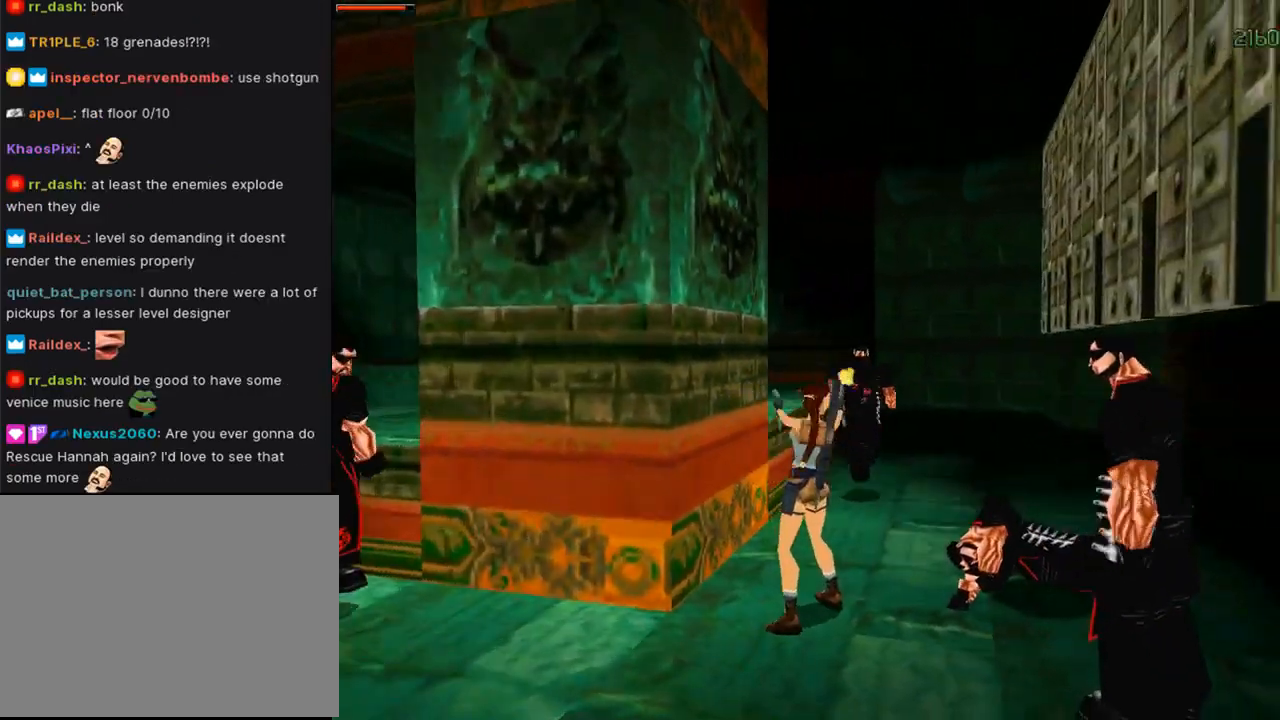
{"buttons": ["CROSS", "DPAD_UP", "DPAD_RIGHT"], "left_stick": "center", "right_stick": "center", "events": [[133, "DPAD_RIGHT", "up"], [133, "DPAD_UP", "down"], [367, "DPAD_RIGHT", "down"]]}
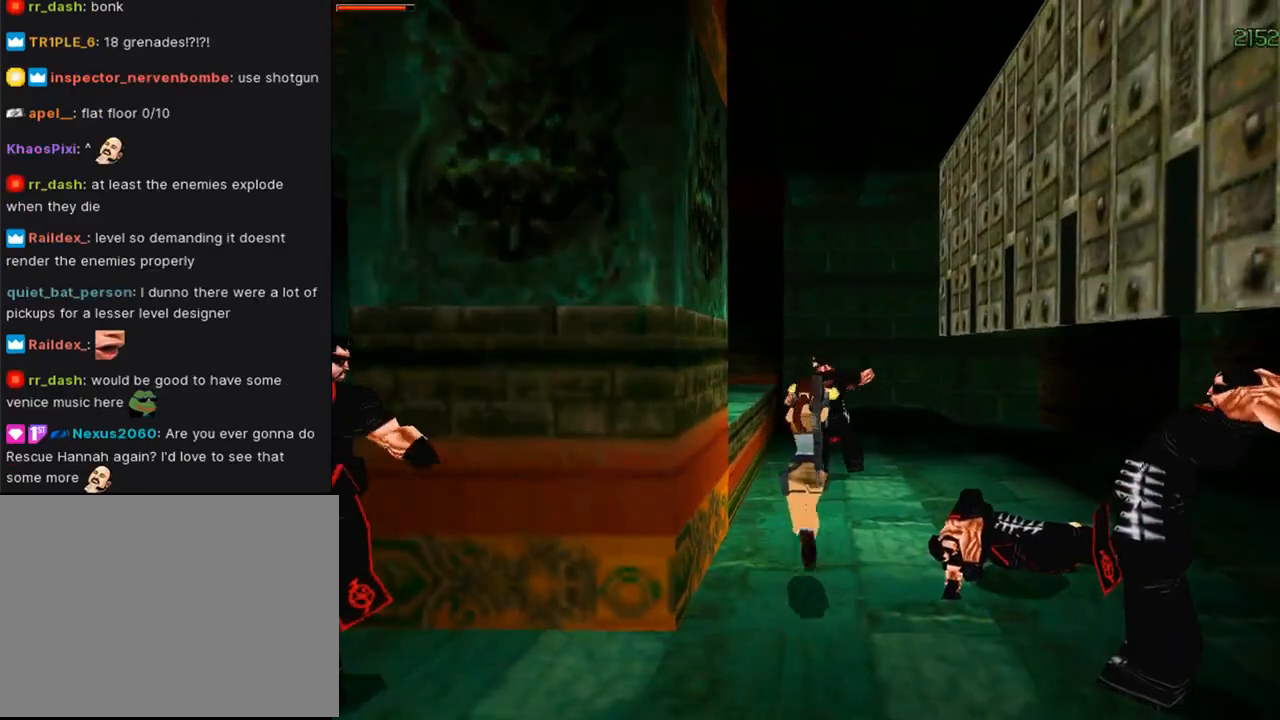
{"buttons": ["DPAD_UP", "DPAD_RIGHT"], "left_stick": "center", "right_stick": "center", "events": [[367, "CROSS", "up"]]}
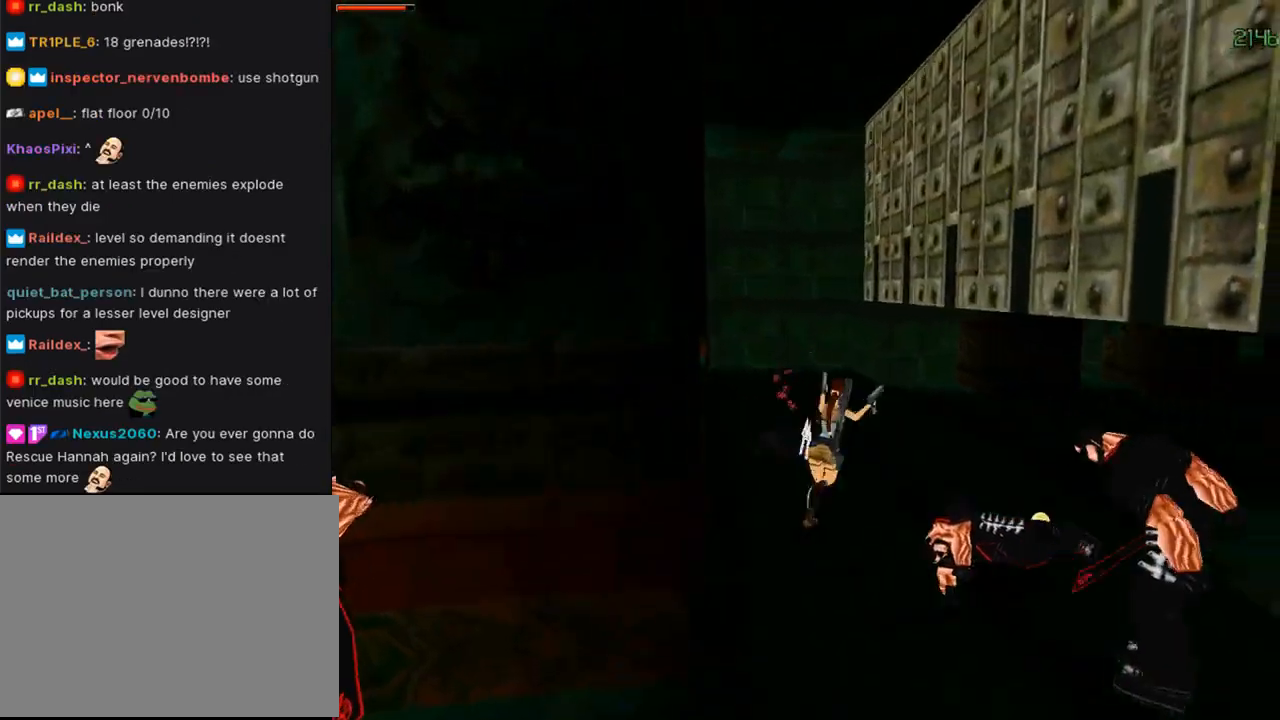
{"buttons": ["DPAD_UP", "DPAD_RIGHT"], "left_stick": "center", "right_stick": "center", "events": []}